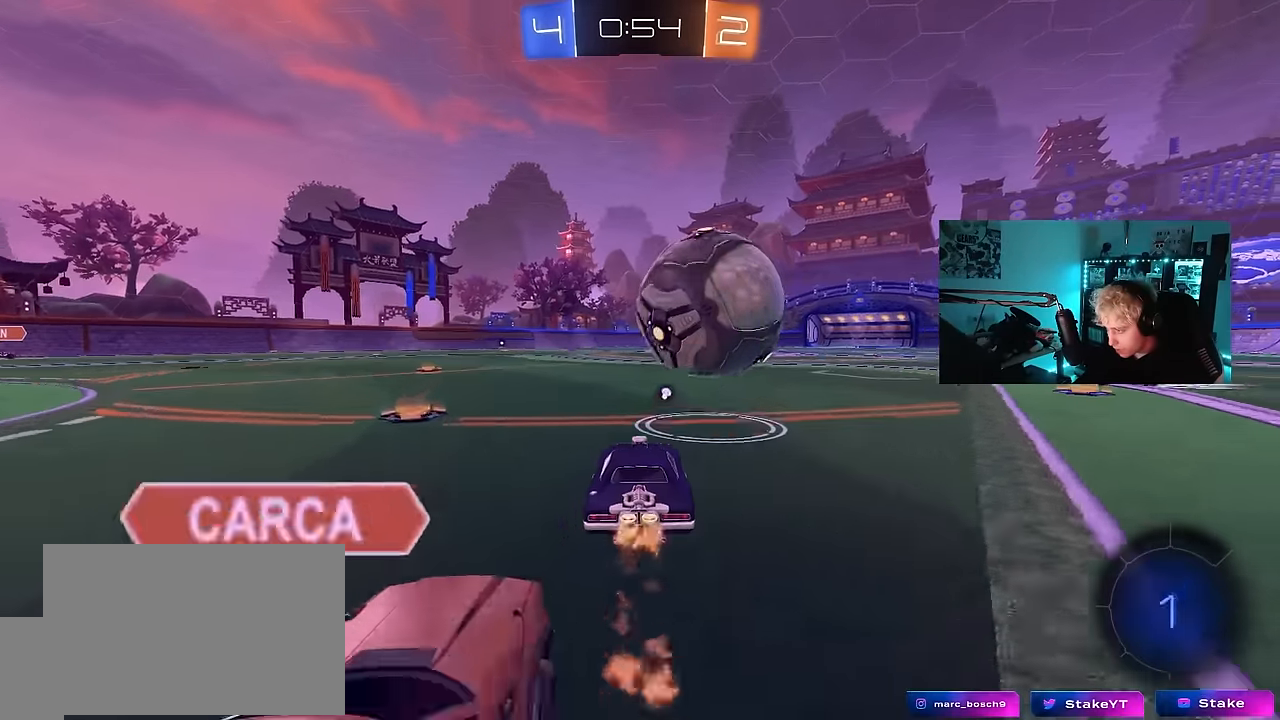
Gameplay with keyboard and mouse; each line is a JSON object with the keys and mouse buttons held at the frame after it. "events" lists presses ("down") and releases ("up") of "1", "2", "3", "4", "5", "a", "alt", "c", "caps_lock", "ctrl", "d", "e", "f", "g", "q", "r", "s", "shift", "space", "t", "tab", "v", "w", "x", "z", "mouse_left", "mouse_wheel" and "mouse_right" between this image and that frame as [ms after this image, input, new state], when the widget could be followed in between. "mouse_left", "mouse_wheel", "mouse_right" = the "left", "wheel", "right" buttons of the "mouse" list. No other keys are recorded. "wheel" means that the mouse wheel is clicked or scrolled. "mouse_move" is the direction in which the mouse moves at that frame (one of eight, or "still"), when it could be read.
{"keys": [], "mouse": [], "mouse_move": "still", "events": [[150, "mouse_left", "up"], [200, "d", "down"], [283, "w", "up"], [383, "d", "up"]]}
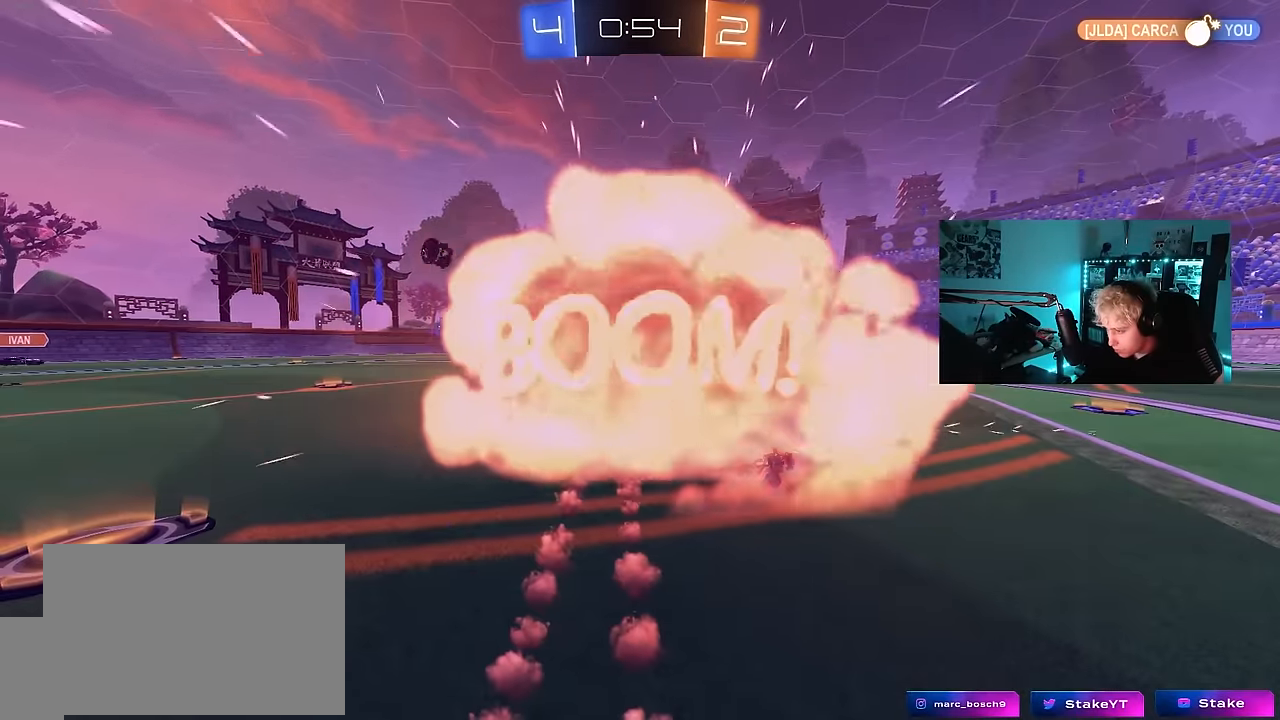
{"keys": [], "mouse": [], "mouse_move": "still", "events": [[116, "space", "down"], [300, "space", "up"]]}
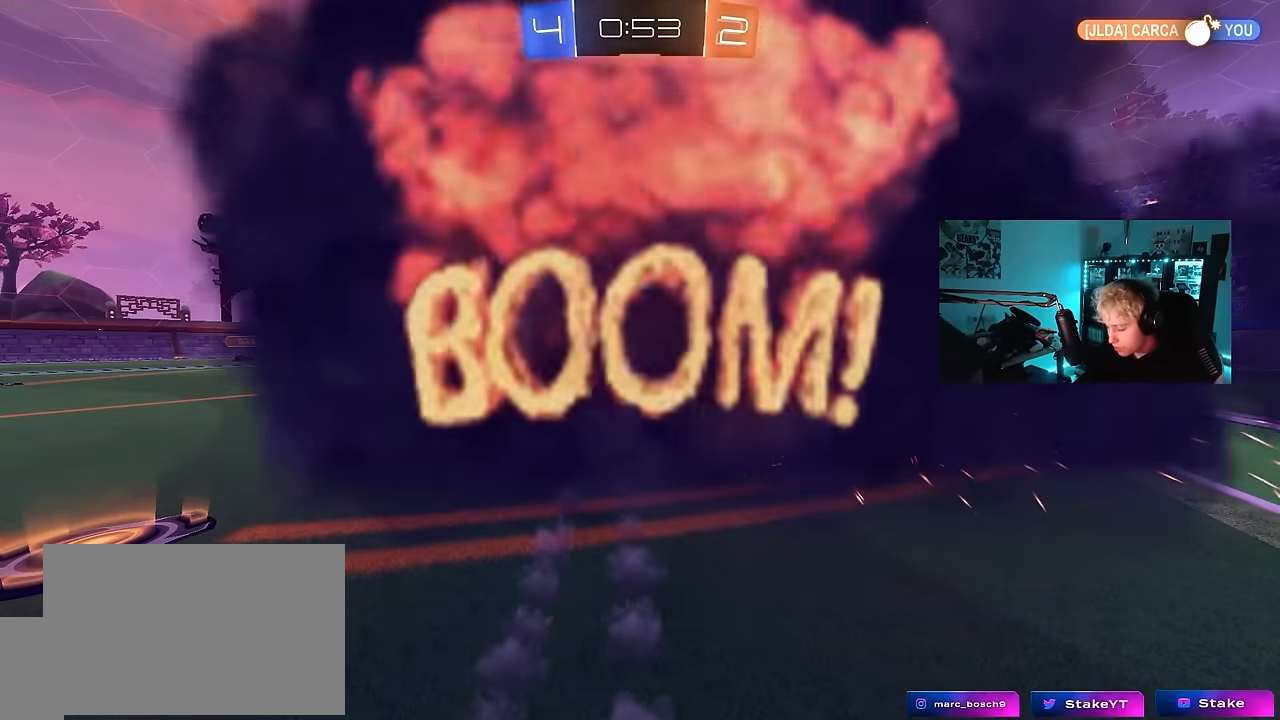
{"keys": [], "mouse": [], "mouse_move": "still", "events": []}
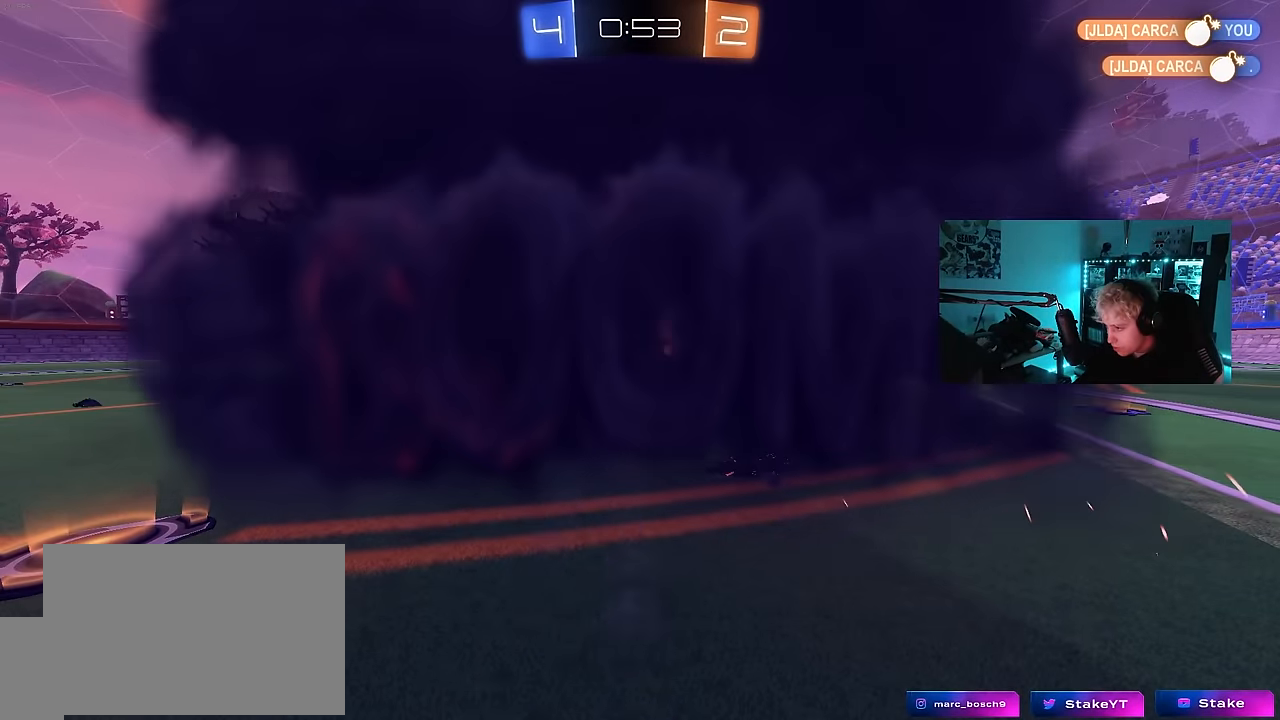
{"keys": [], "mouse": [], "mouse_move": "still", "events": []}
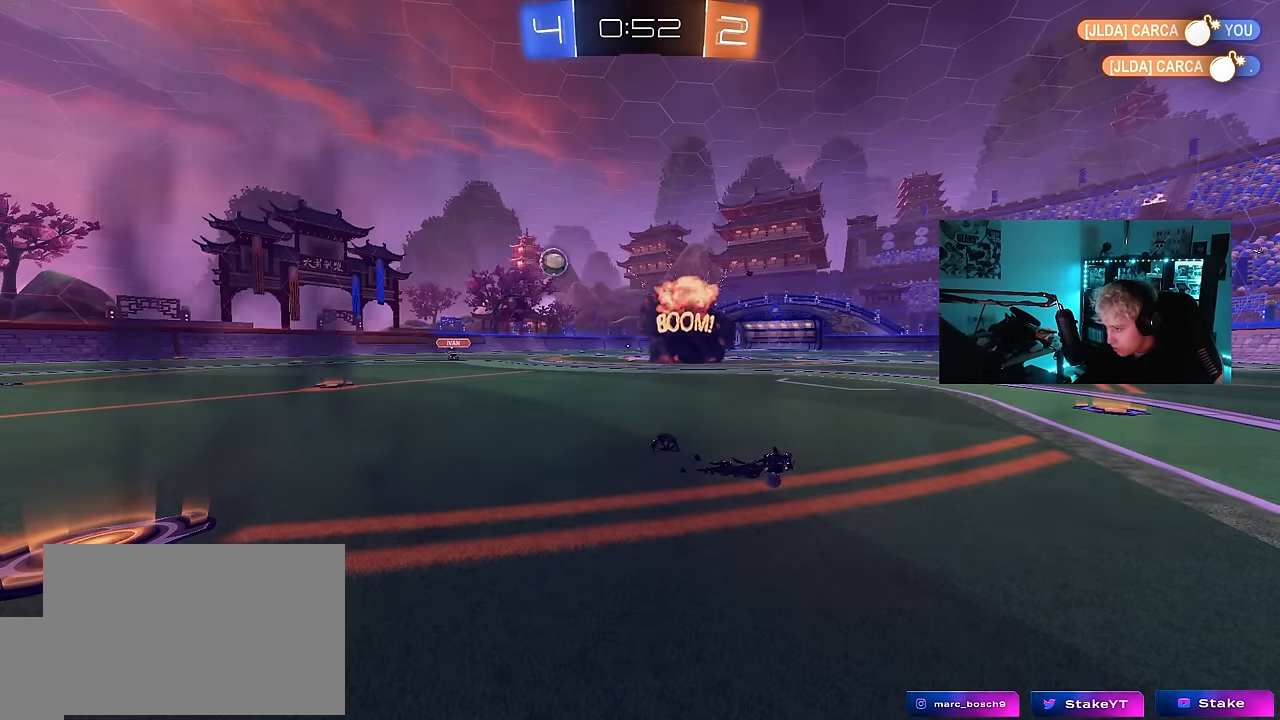
{"keys": [], "mouse": [], "mouse_move": "still", "events": []}
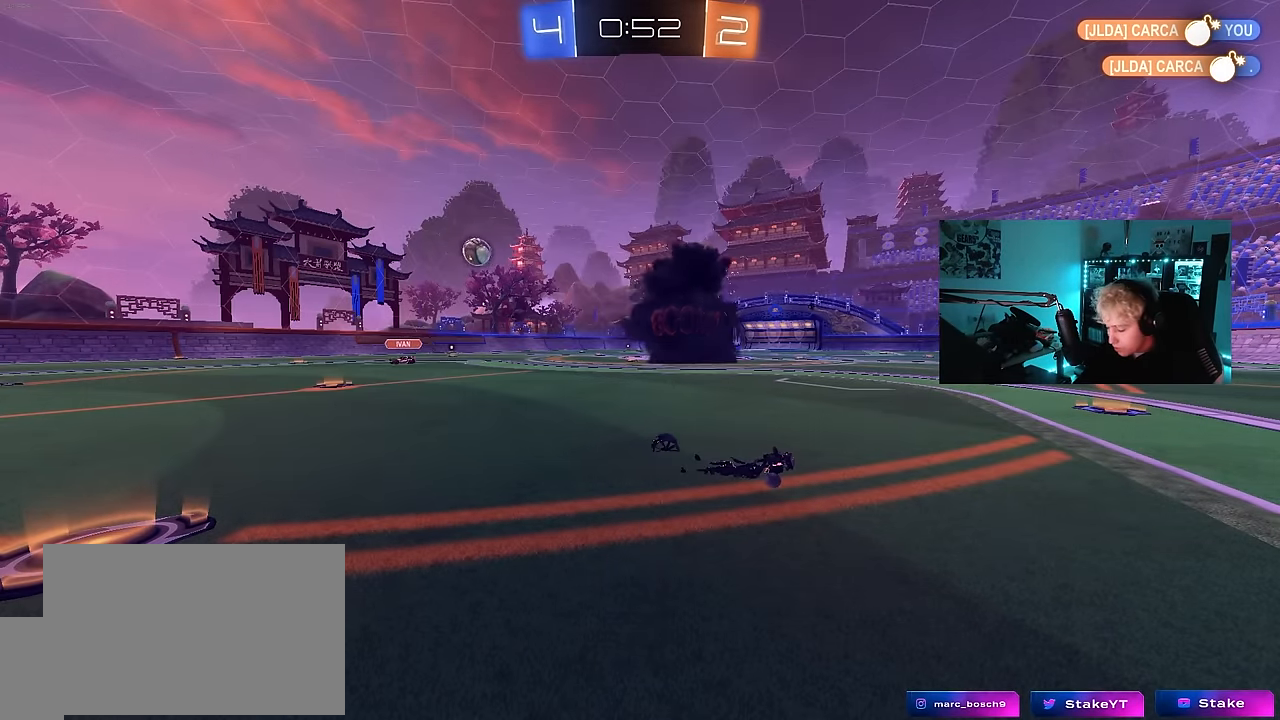
{"keys": [], "mouse": [], "mouse_move": "still", "events": []}
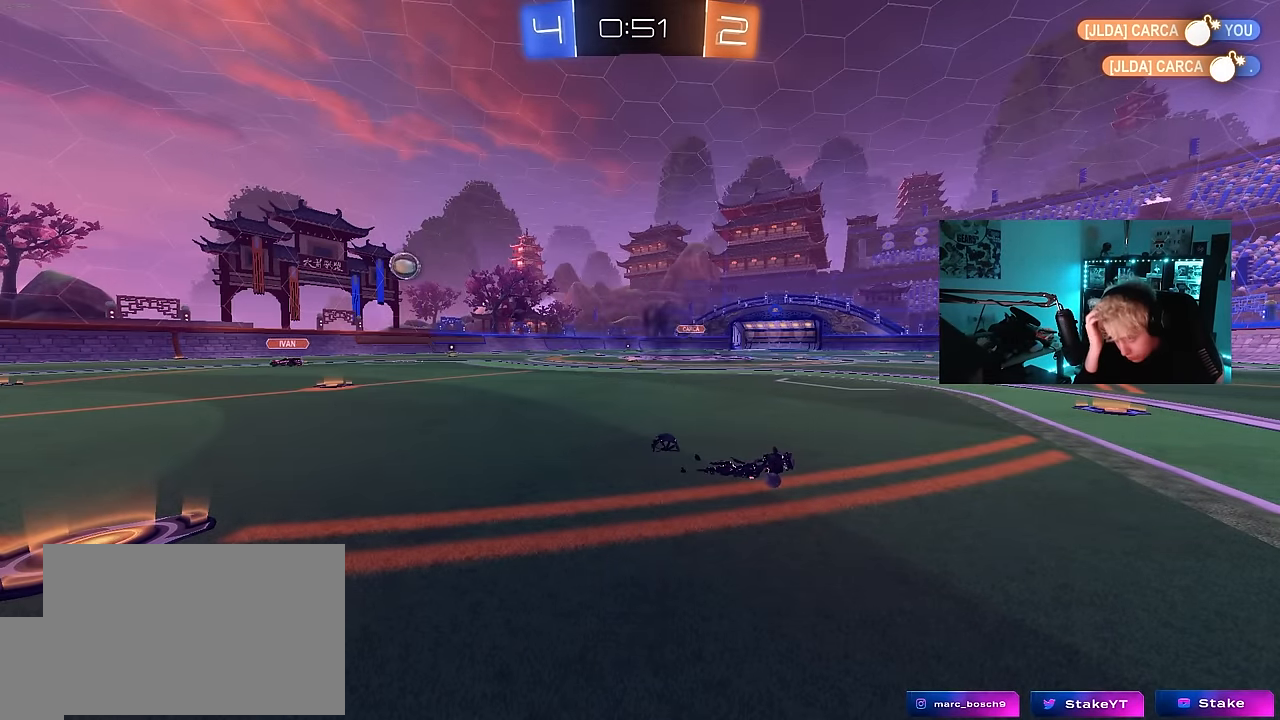
{"keys": ["w"], "mouse": [], "mouse_move": "still", "events": [[333, "w", "down"]]}
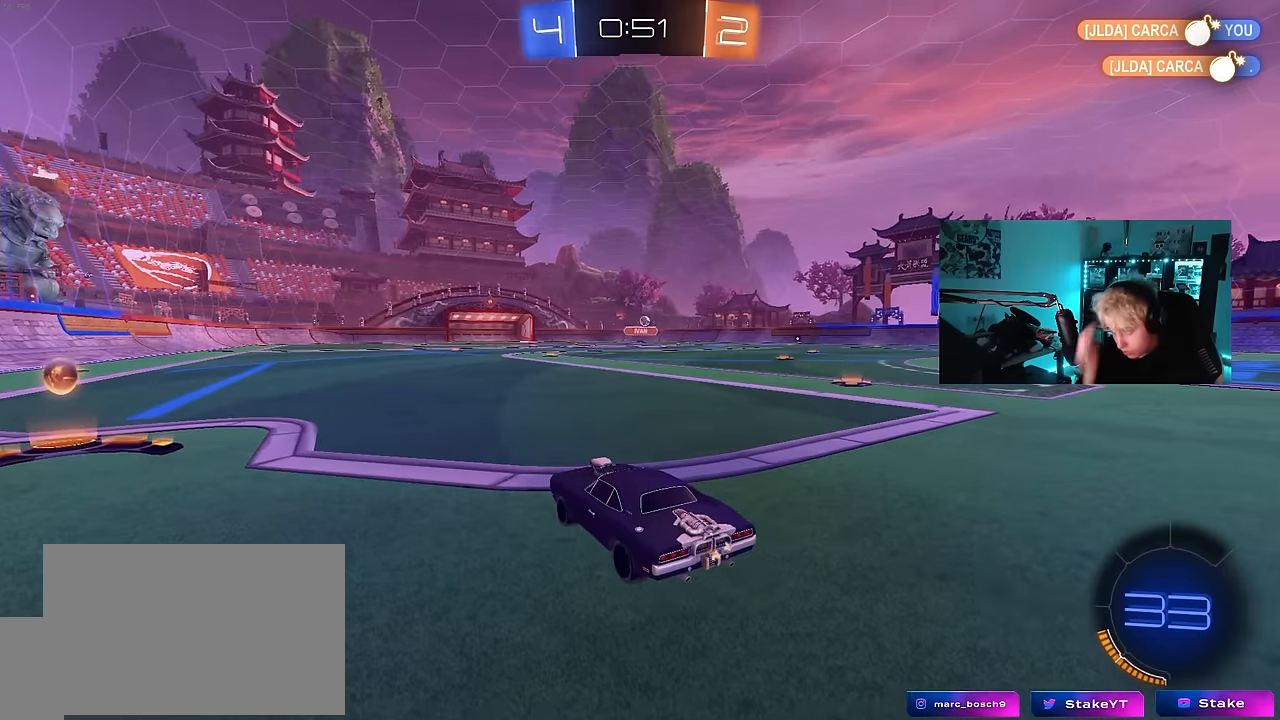
{"keys": ["d", "w"], "mouse": [], "mouse_move": "up", "events": [[16, "d", "down"]]}
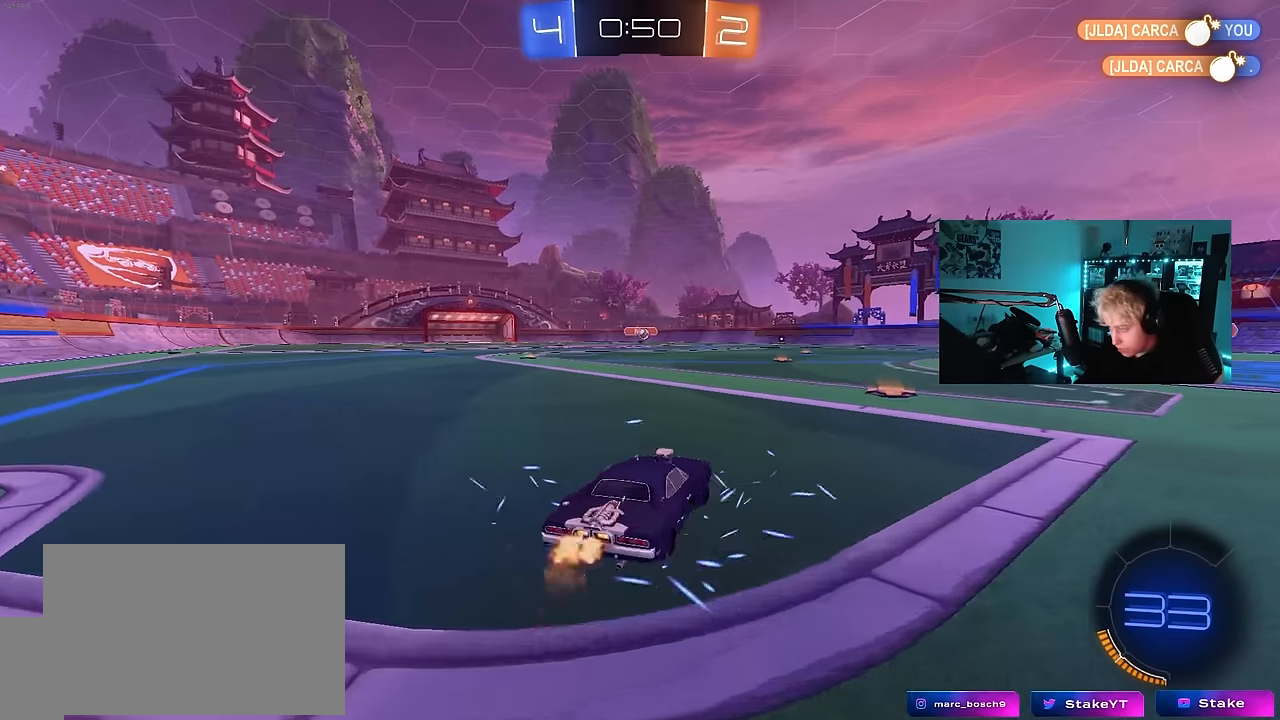
{"keys": ["d"], "mouse": [], "mouse_move": "still", "events": [[133, "d", "up"], [366, "a", "down"], [416, "mouse_right", "down"], [466, "a", "up"], [466, "d", "down"], [466, "mouse_right", "up"], [500, "w", "up"]]}
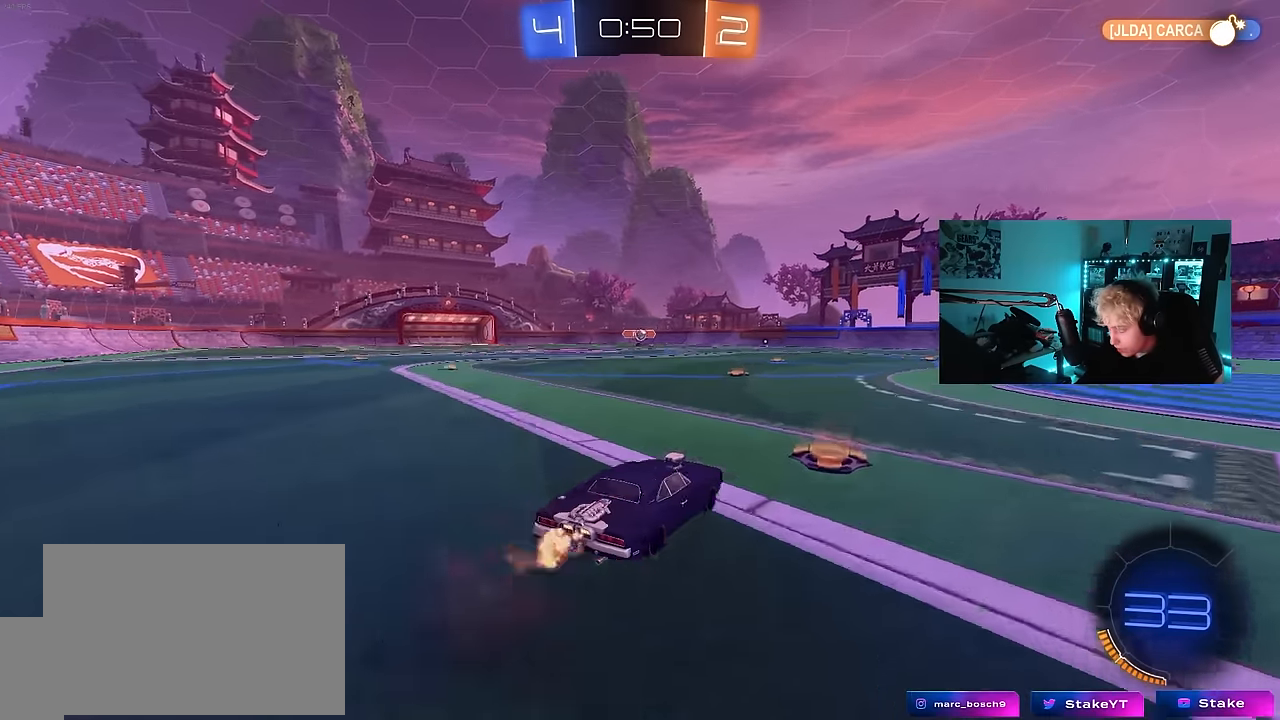
{"keys": ["a", "s"], "mouse": [], "mouse_move": "still", "events": [[200, "d", "up"], [200, "mouse_left", "down"], [383, "s", "down"], [433, "a", "down"], [433, "mouse_left", "up"]]}
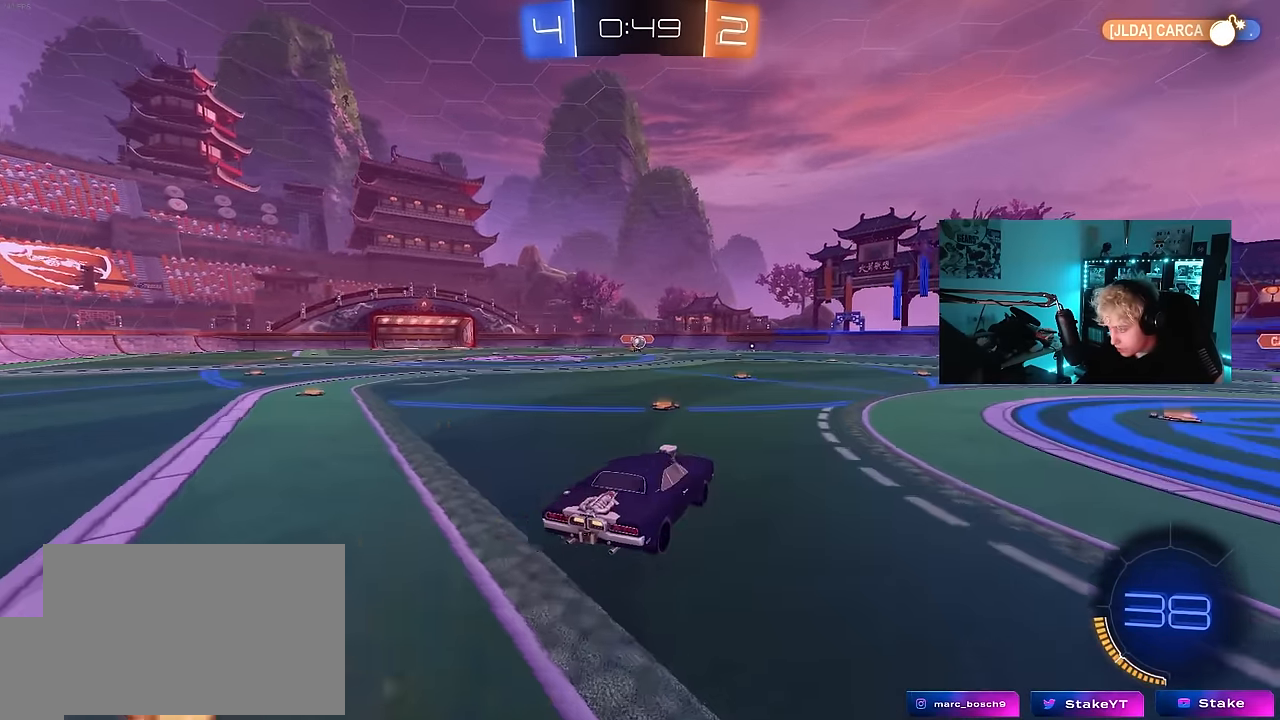
{"keys": ["w"], "mouse": ["right"], "mouse_move": "still", "events": [[16, "d", "down"], [116, "a", "up"], [116, "s", "up"], [216, "d", "up"], [250, "w", "down"], [350, "mouse_right", "down"]]}
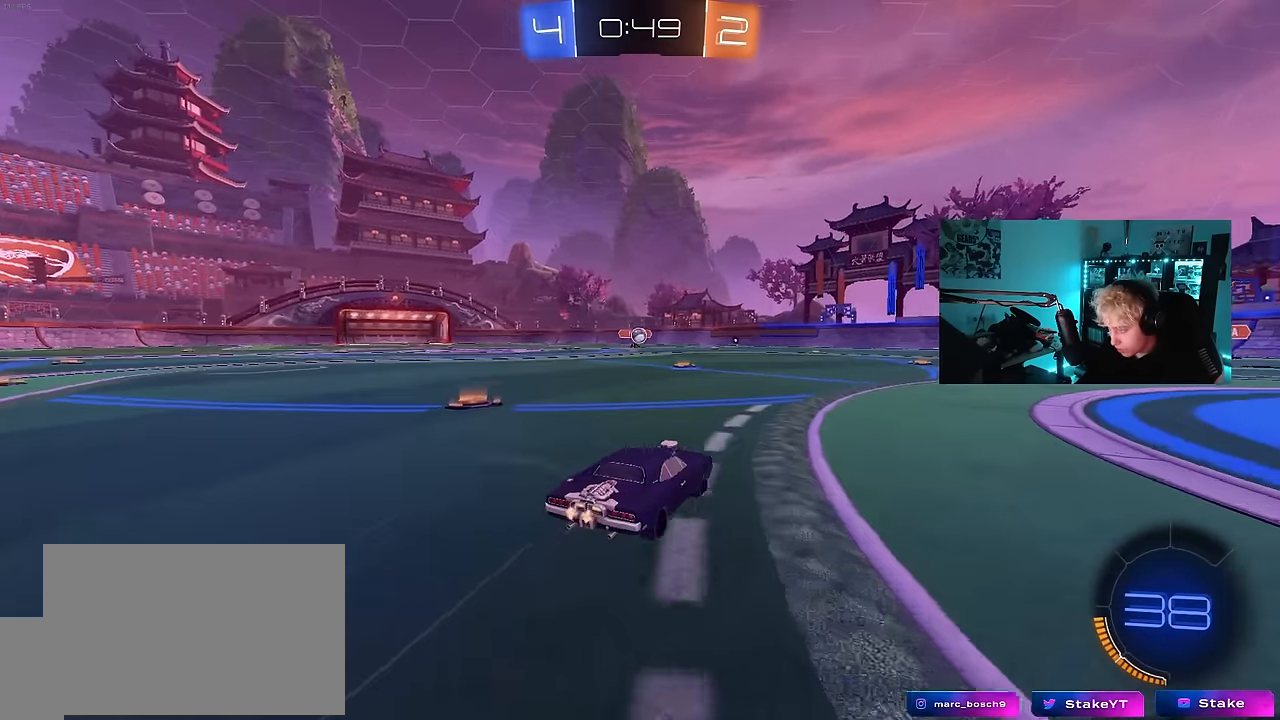
{"keys": ["w"], "mouse": [], "mouse_move": "still", "events": [[33, "d", "down"], [83, "mouse_right", "up"], [83, "w", "up"], [133, "s", "down"], [316, "s", "up"], [466, "w", "down"], [500, "d", "up"]]}
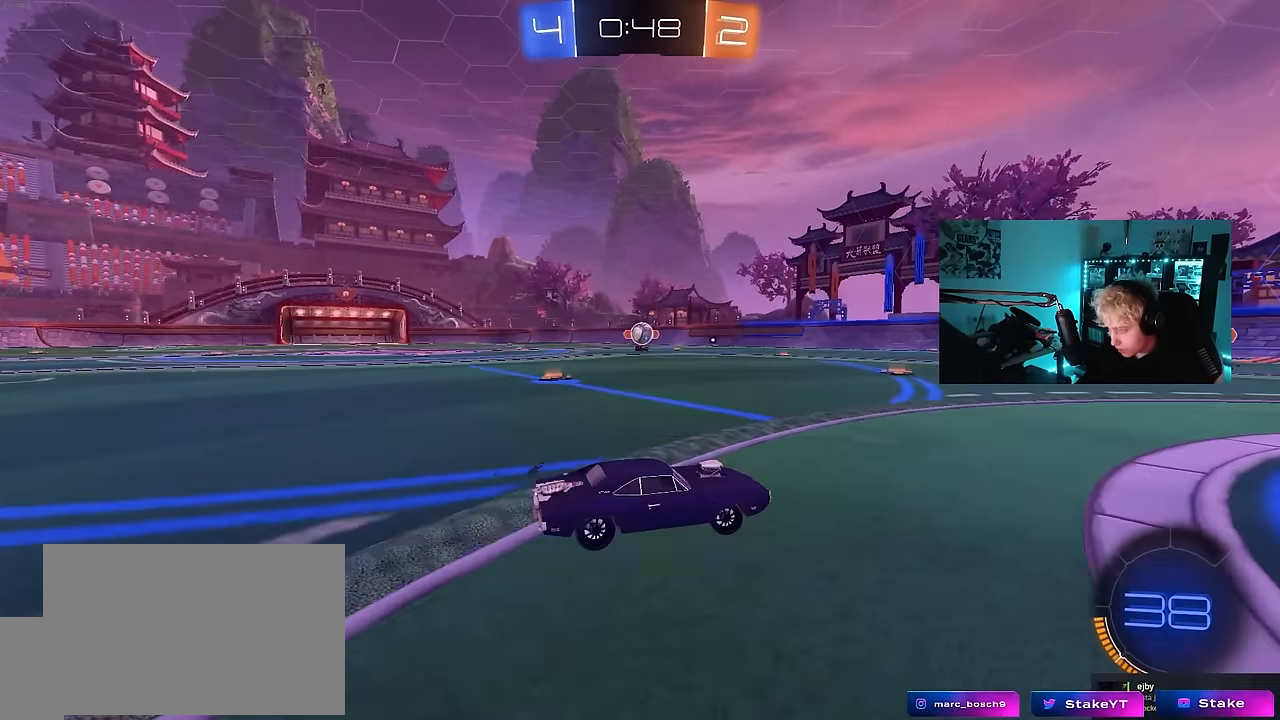
{"keys": ["d"], "mouse": ["left"], "mouse_move": "still", "events": [[50, "w", "up"], [100, "a", "down"], [100, "mouse_right", "down"], [150, "s", "down"], [333, "a", "up"], [333, "d", "down"], [383, "mouse_left", "down"], [383, "mouse_right", "up"], [383, "s", "up"]]}
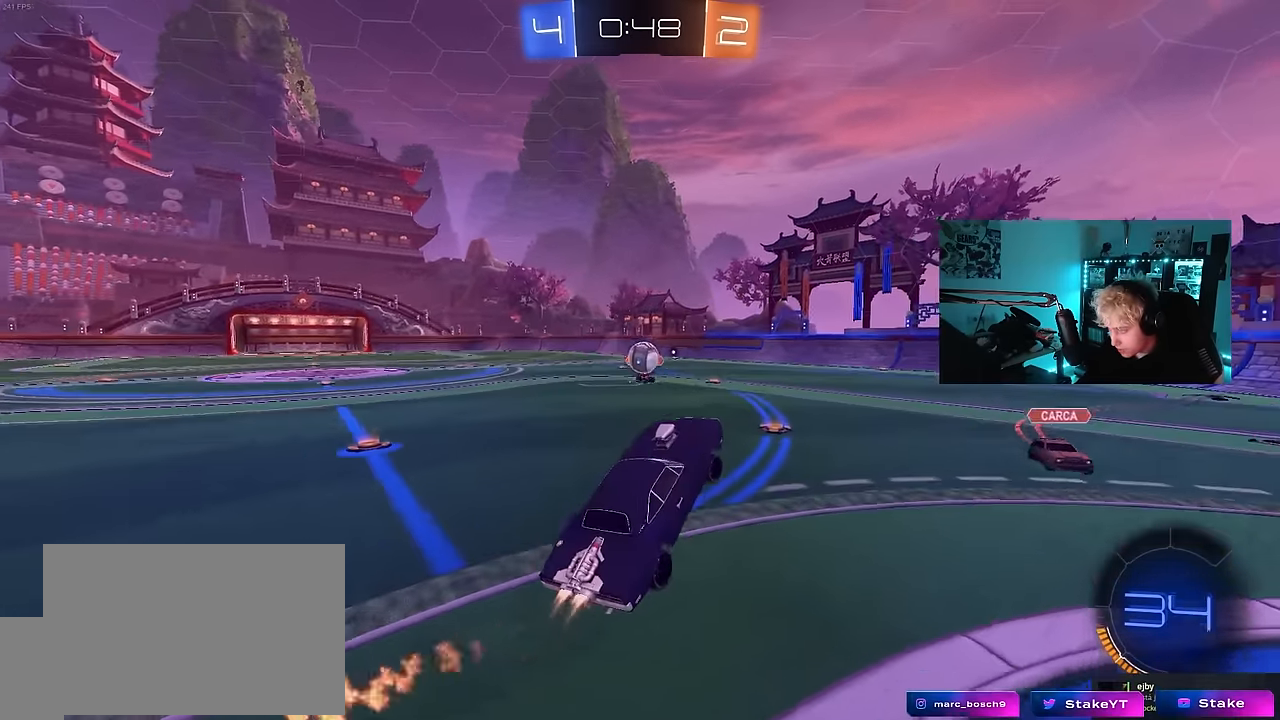
{"keys": ["w"], "mouse": [], "mouse_move": "still", "events": [[16, "d", "up"], [16, "w", "down"], [66, "a", "down"], [66, "mouse_left", "up"], [66, "w", "up"], [116, "w", "down"], [266, "a", "up"], [266, "d", "down"], [266, "w", "up"], [350, "d", "up"], [450, "d", "down"], [450, "w", "down"], [483, "d", "up"]]}
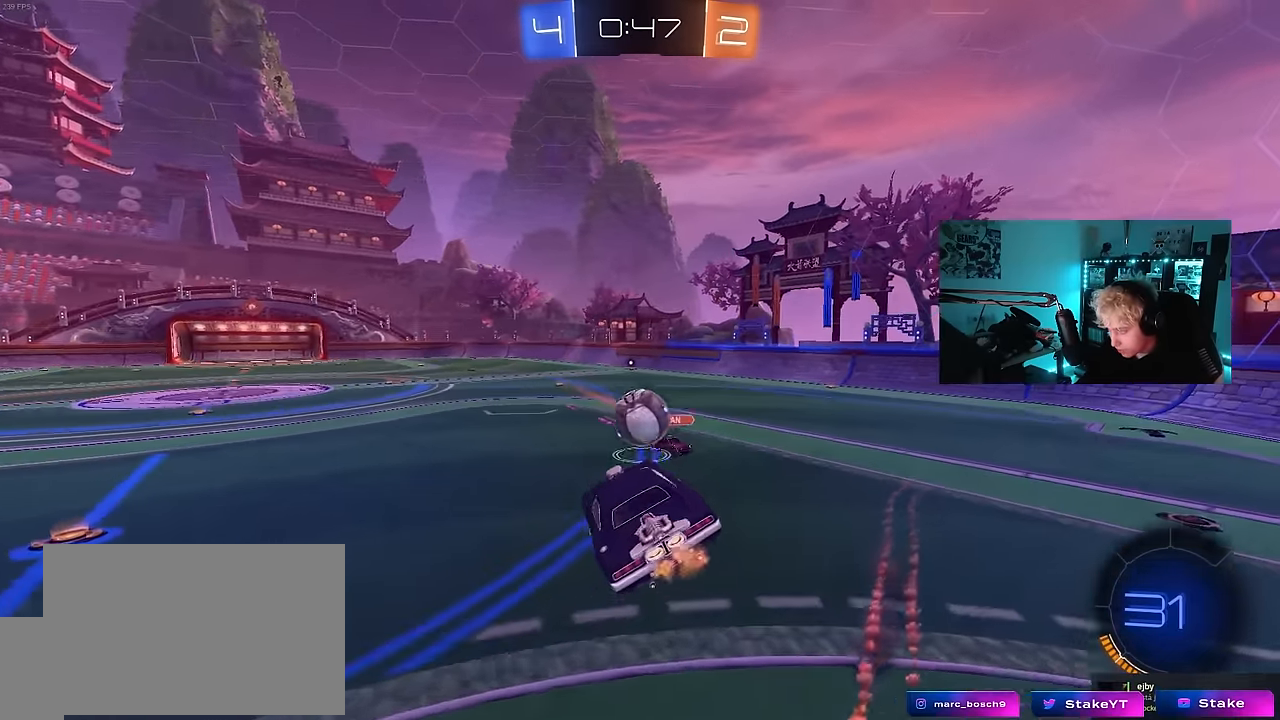
{"keys": ["shift", "w"], "mouse": ["left", "right"], "mouse_move": "still", "events": [[33, "mouse_left", "down"], [83, "w", "up"], [183, "d", "down"], [366, "d", "up"], [366, "w", "down"], [416, "mouse_right", "down"], [466, "shift", "down"]]}
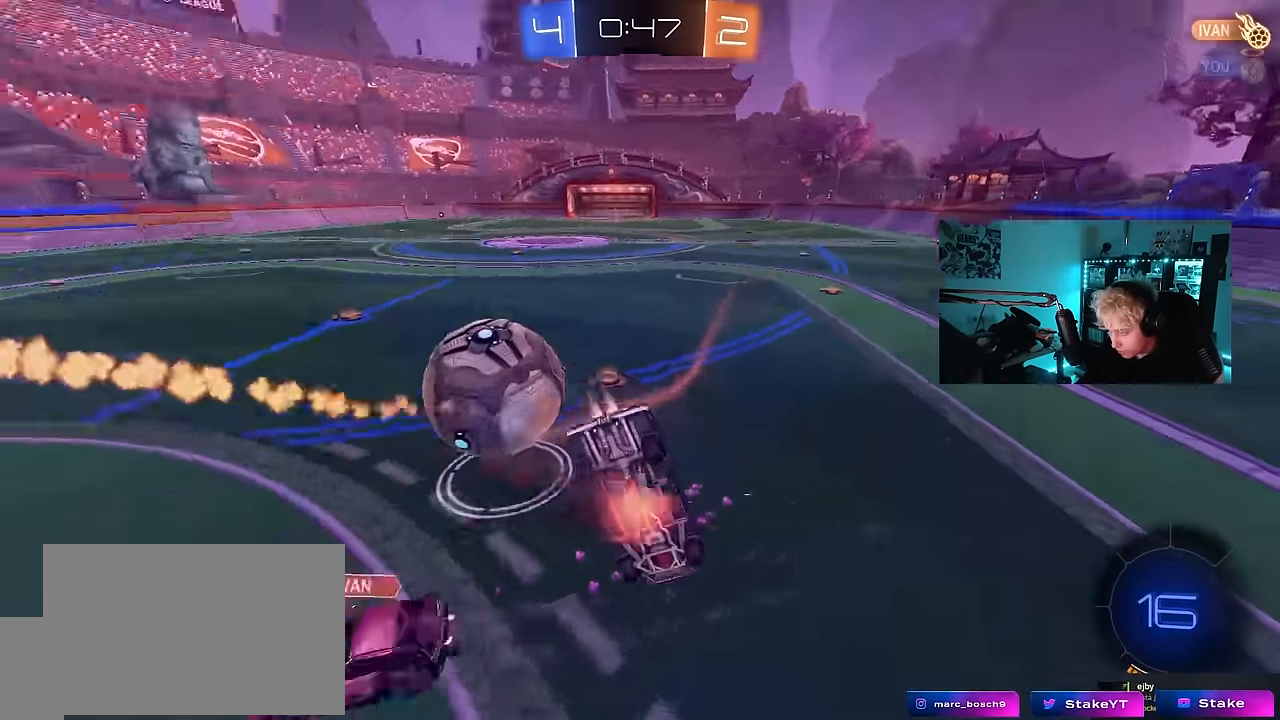
{"keys": ["d", "s"], "mouse": [], "mouse_move": "still", "events": [[50, "mouse_left", "up"], [100, "mouse_right", "up"], [250, "shift", "up"], [383, "w", "up"], [433, "d", "down"], [483, "s", "down"]]}
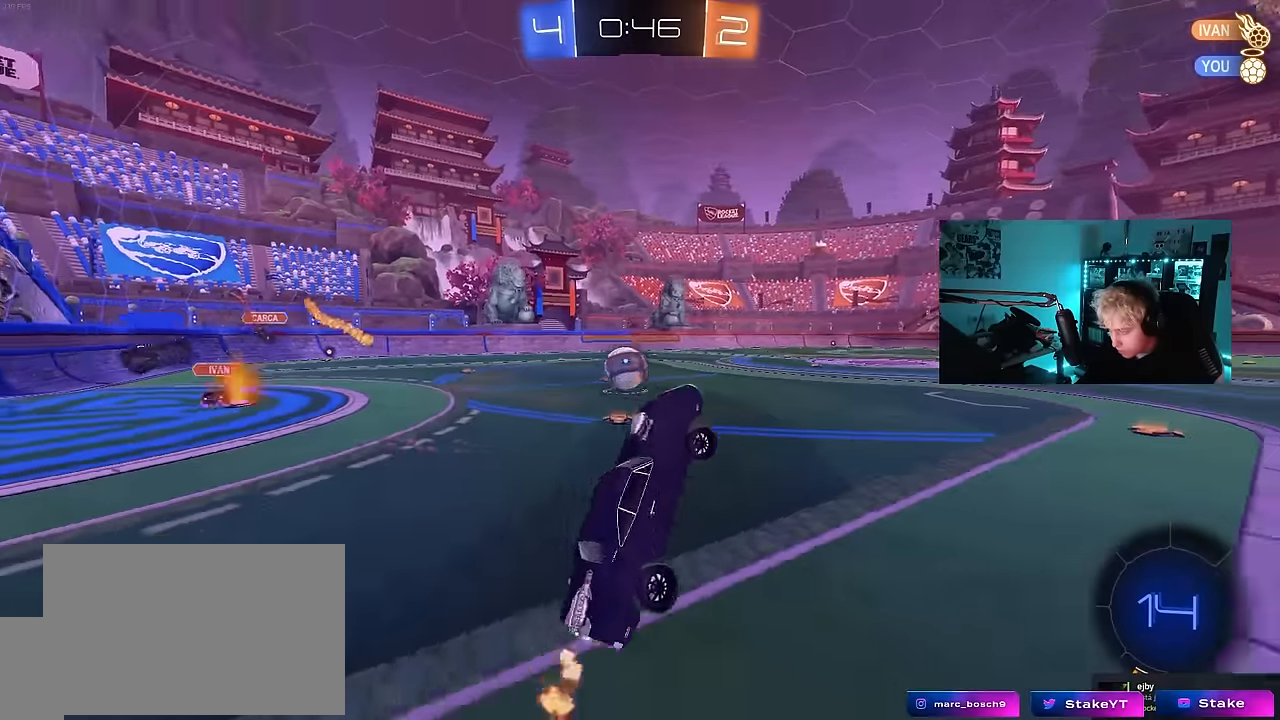
{"keys": [], "mouse": ["left"], "mouse_move": "still", "events": [[300, "space", "down"], [400, "s", "up"], [450, "d", "up"], [450, "space", "up"], [500, "mouse_left", "down"]]}
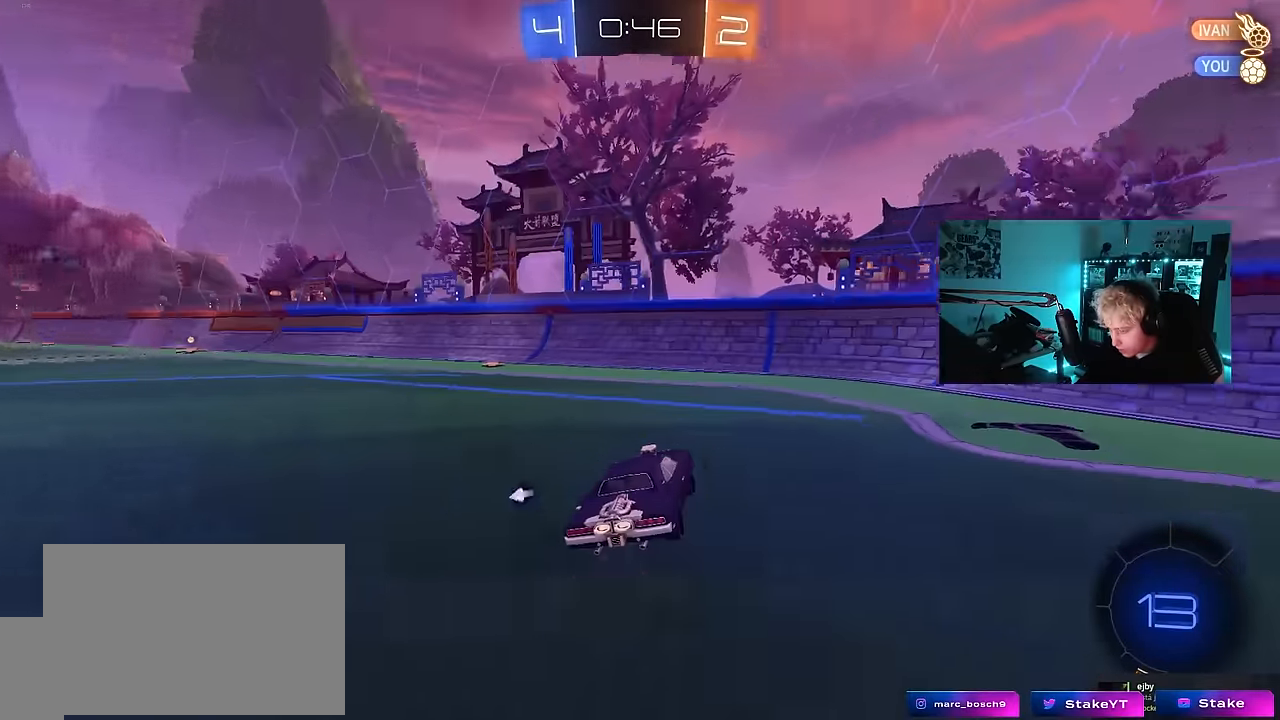
{"keys": ["a", "shift", "space", "w"], "mouse": [], "mouse_move": "still", "events": [[83, "w", "down"], [283, "a", "down"], [316, "mouse_left", "up"], [366, "shift", "down"], [416, "space", "down"]]}
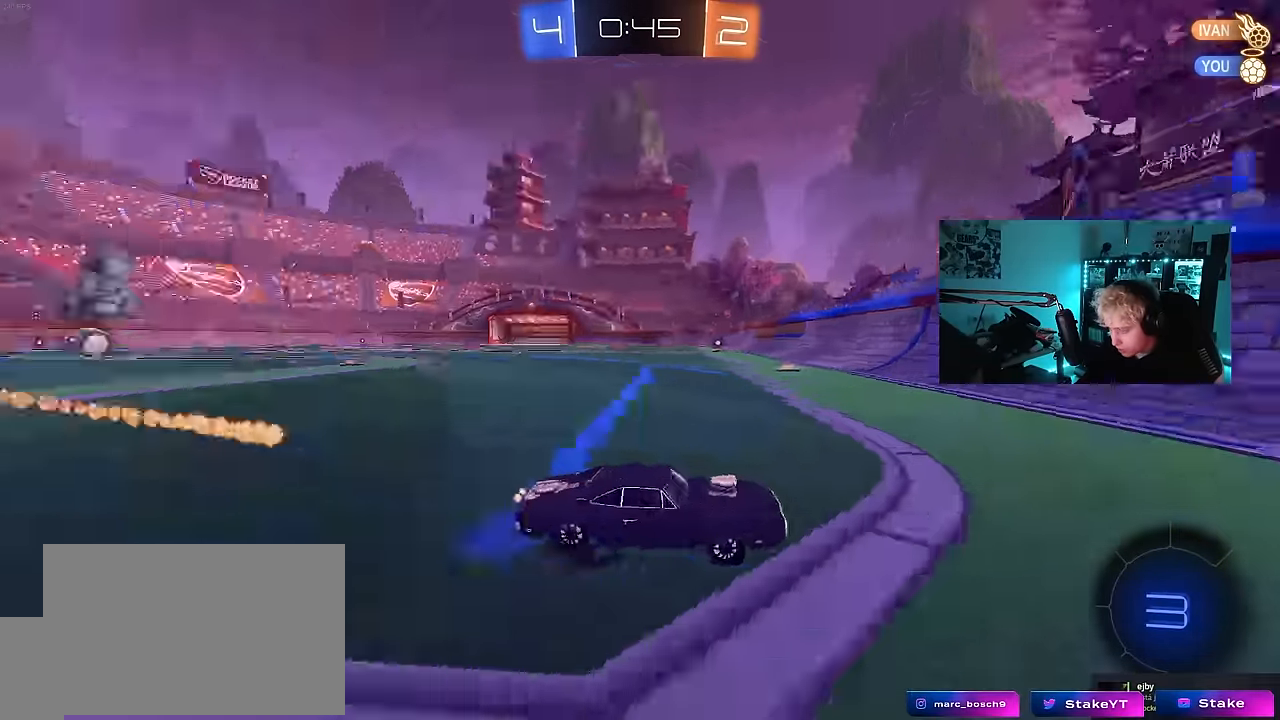
{"keys": ["a", "w"], "mouse": [], "mouse_move": "still", "events": [[16, "shift", "up"], [16, "space", "up"]]}
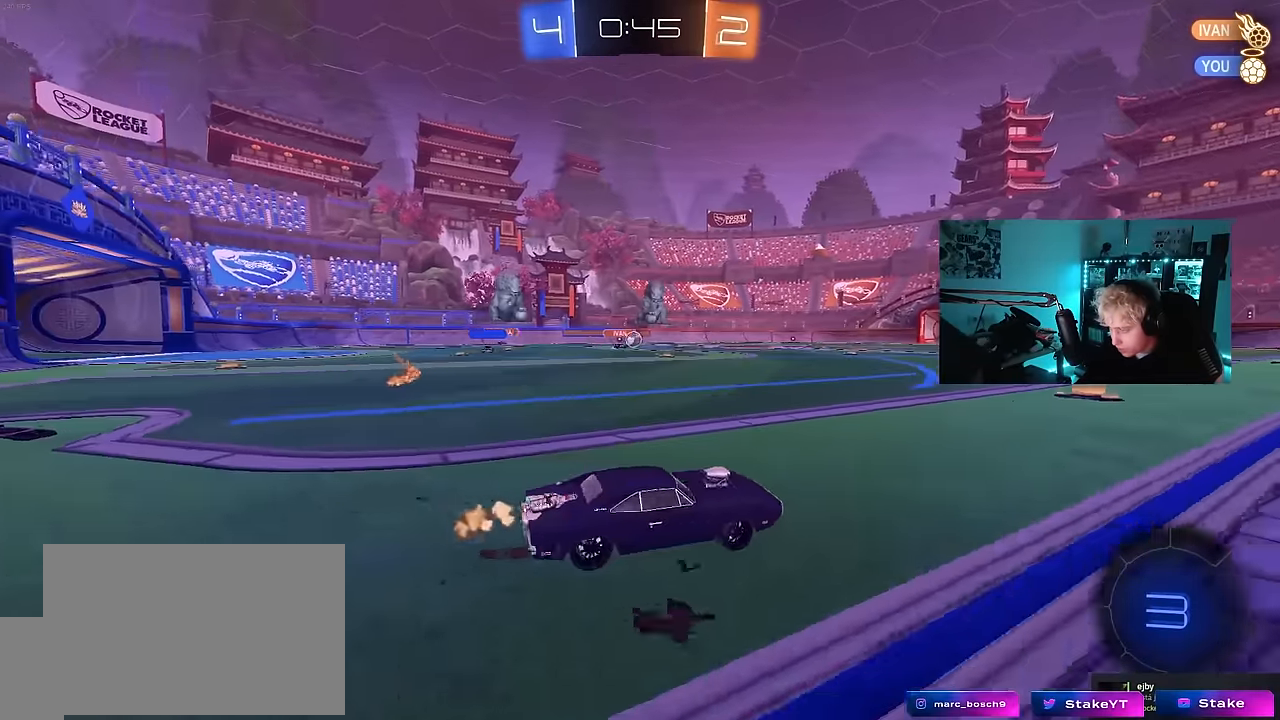
{"keys": ["w"], "mouse": [], "mouse_move": "still", "events": [[116, "a", "up"]]}
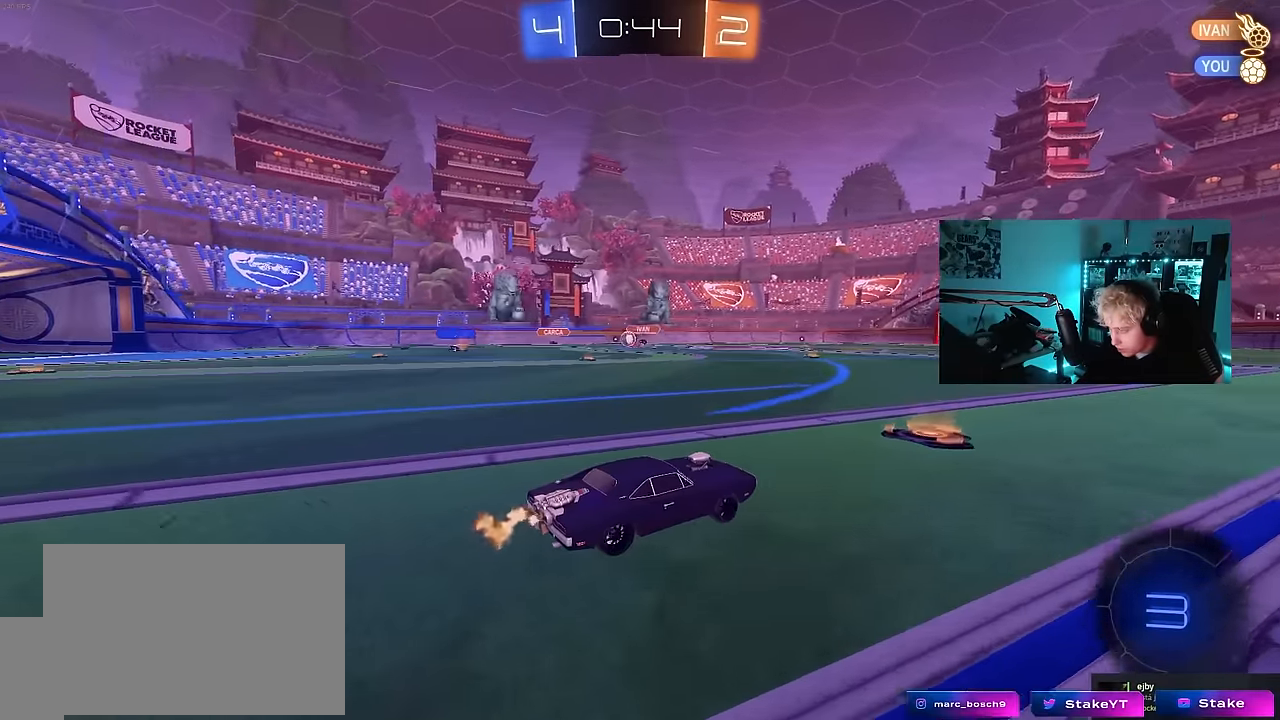
{"keys": ["w"], "mouse": [], "mouse_move": "still", "events": [[50, "a", "down"], [83, "shift", "down"], [133, "shift", "up"], [466, "a", "up"]]}
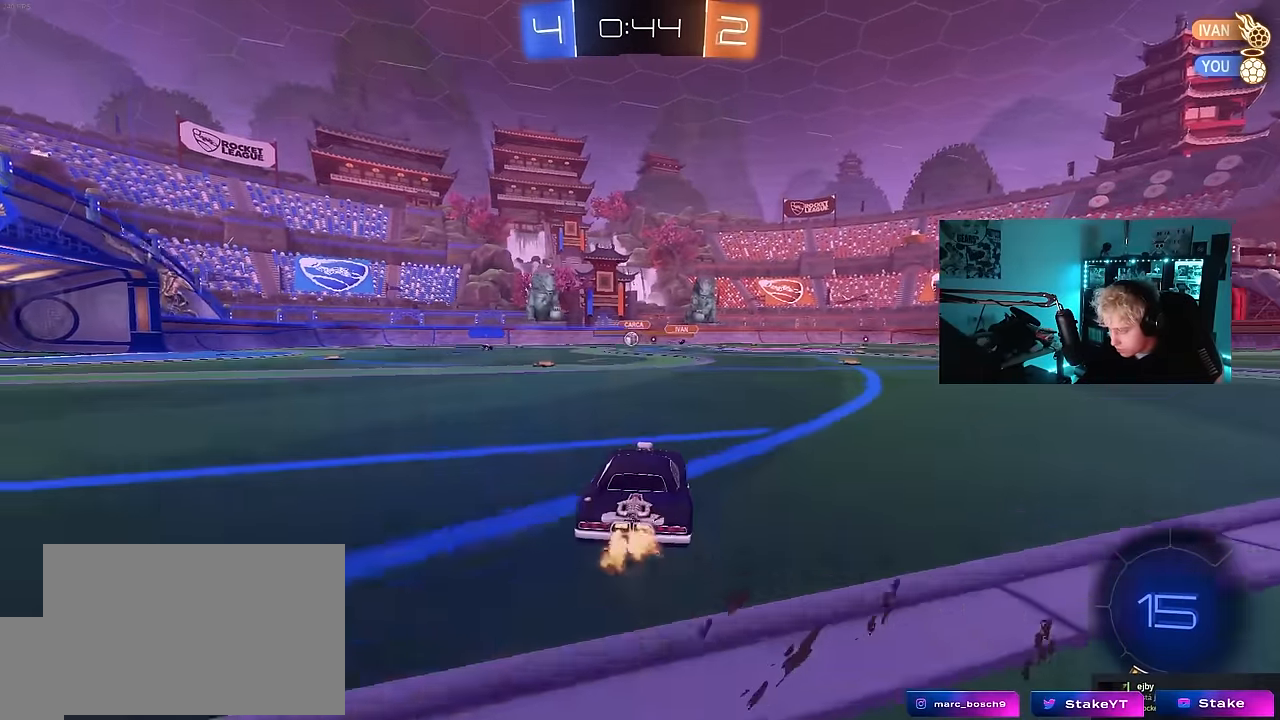
{"keys": ["a", "w"], "mouse": [], "mouse_move": "still", "events": [[383, "a", "down"]]}
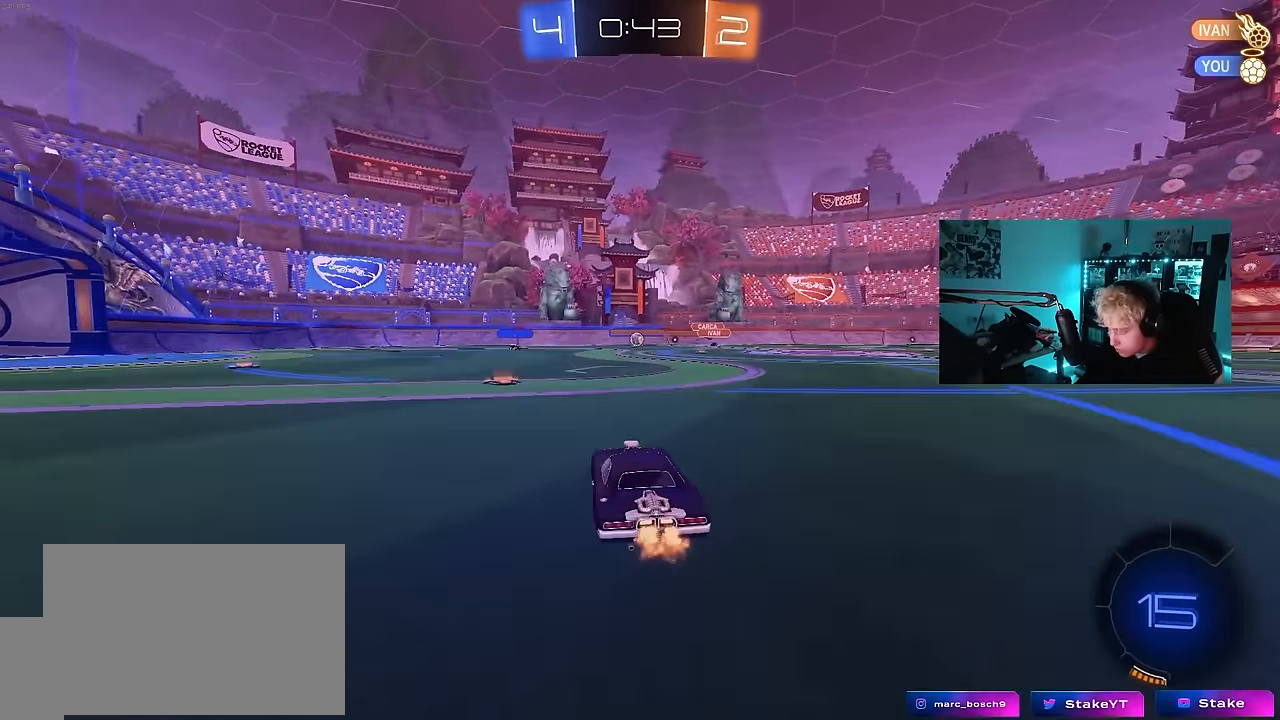
{"keys": ["a", "w"], "mouse": [], "mouse_move": "still", "events": [[16, "a", "up"], [266, "a", "down"]]}
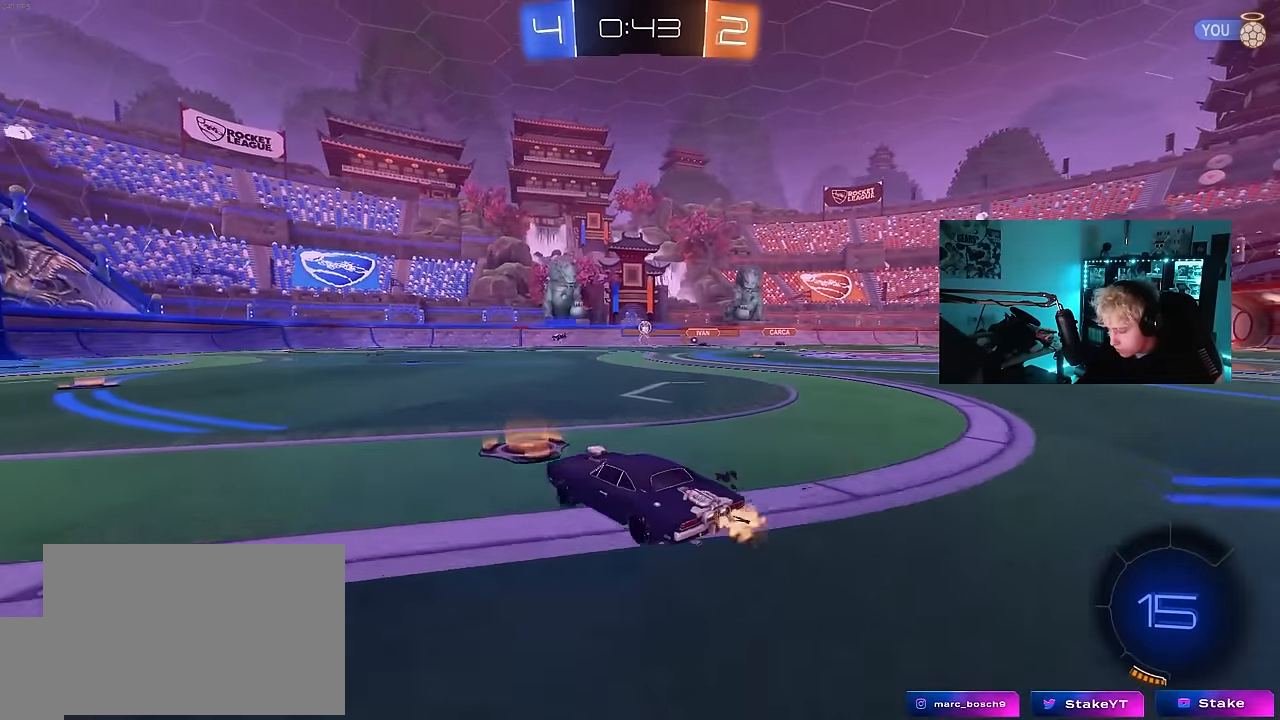
{"keys": ["w"], "mouse": [], "mouse_move": "still", "events": [[33, "a", "up"], [266, "a", "down"], [466, "a", "up"]]}
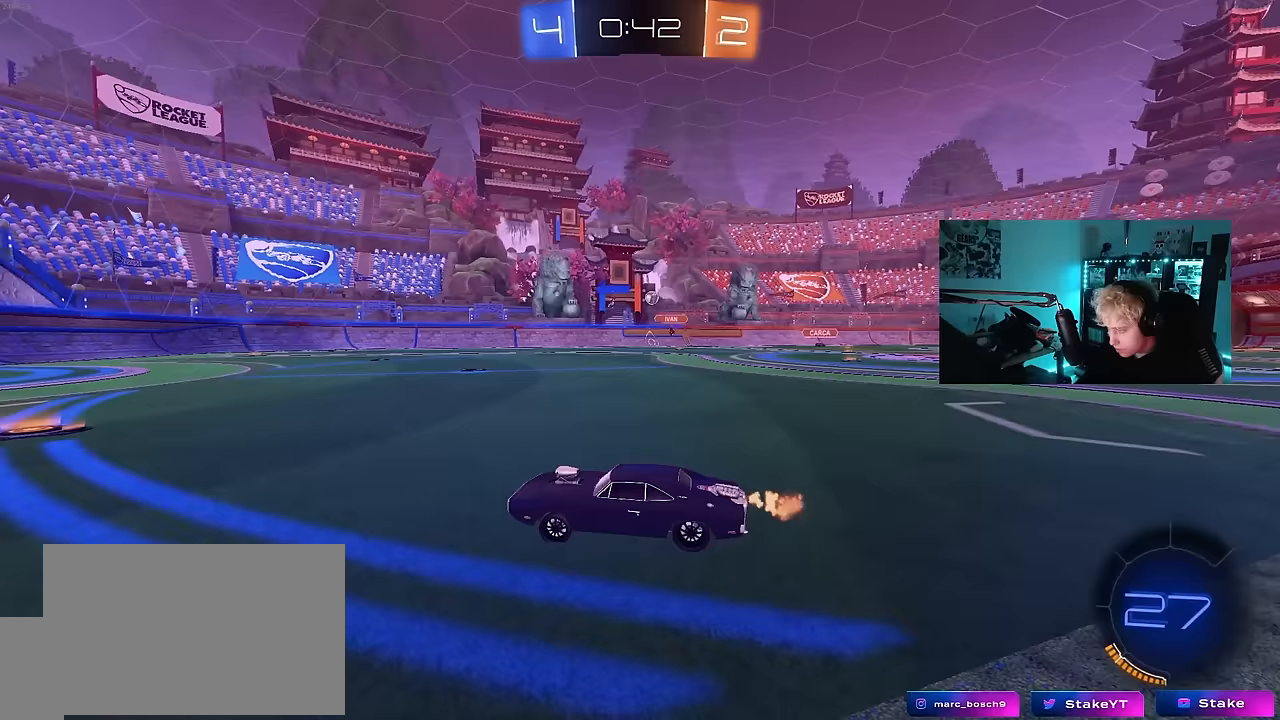
{"keys": ["d", "w"], "mouse": [], "mouse_move": "still", "events": [[150, "d", "down"], [250, "shift", "down"], [333, "shift", "up"]]}
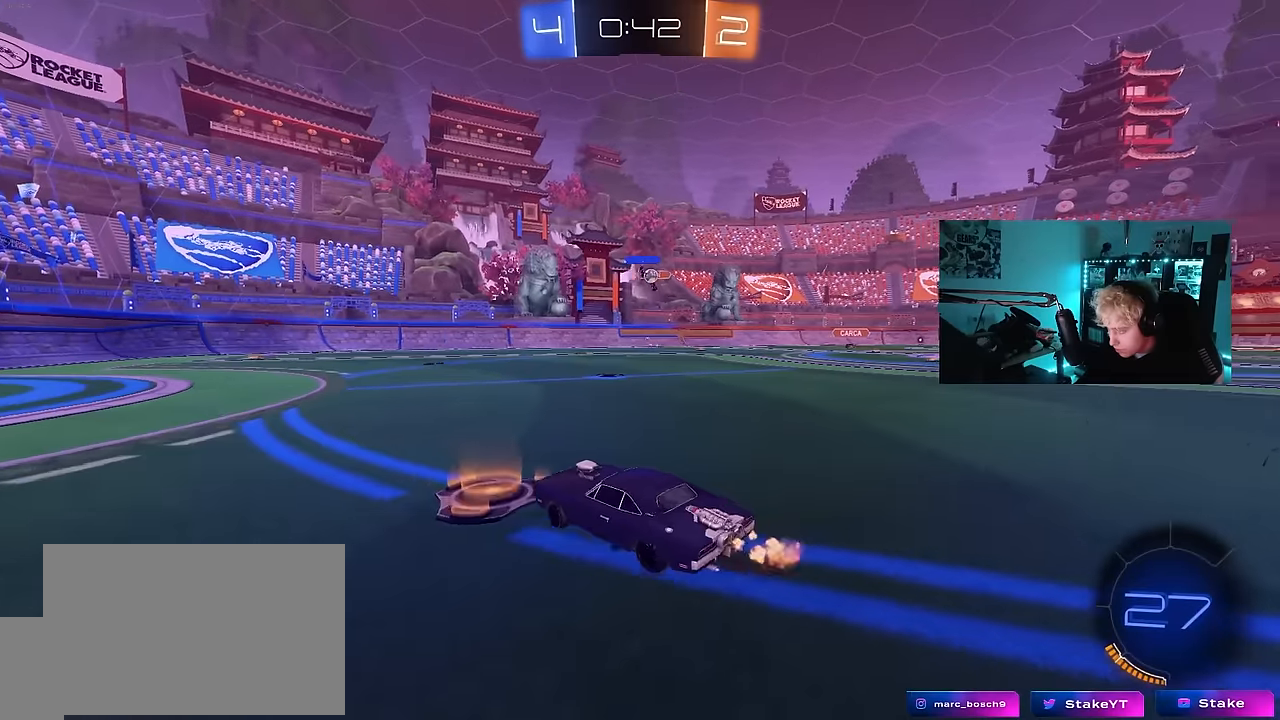
{"keys": ["d", "w"], "mouse": [], "mouse_move": "still", "events": [[117, "d", "up"], [217, "d", "down"], [400, "d", "up"], [500, "d", "down"]]}
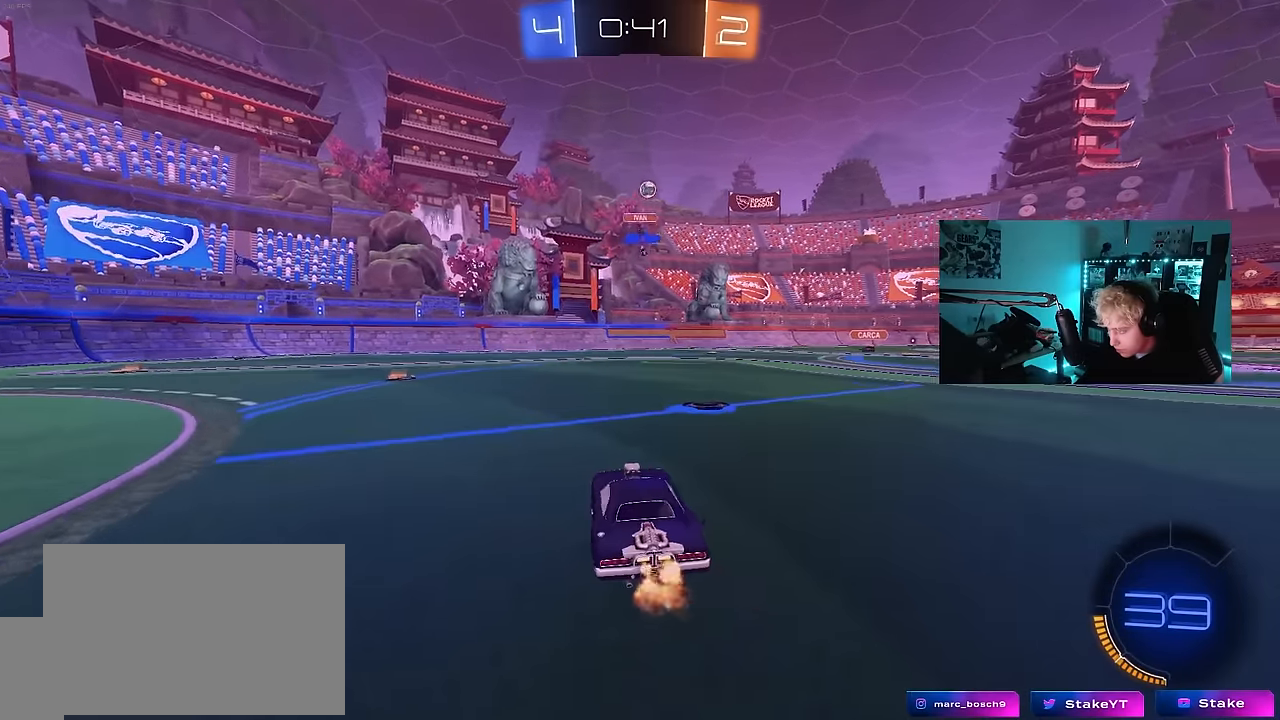
{"keys": ["d", "w"], "mouse": [], "mouse_move": "still", "events": [[133, "d", "up"], [233, "a", "down"], [267, "shift", "down"], [367, "a", "up"], [367, "d", "down"], [367, "shift", "up"]]}
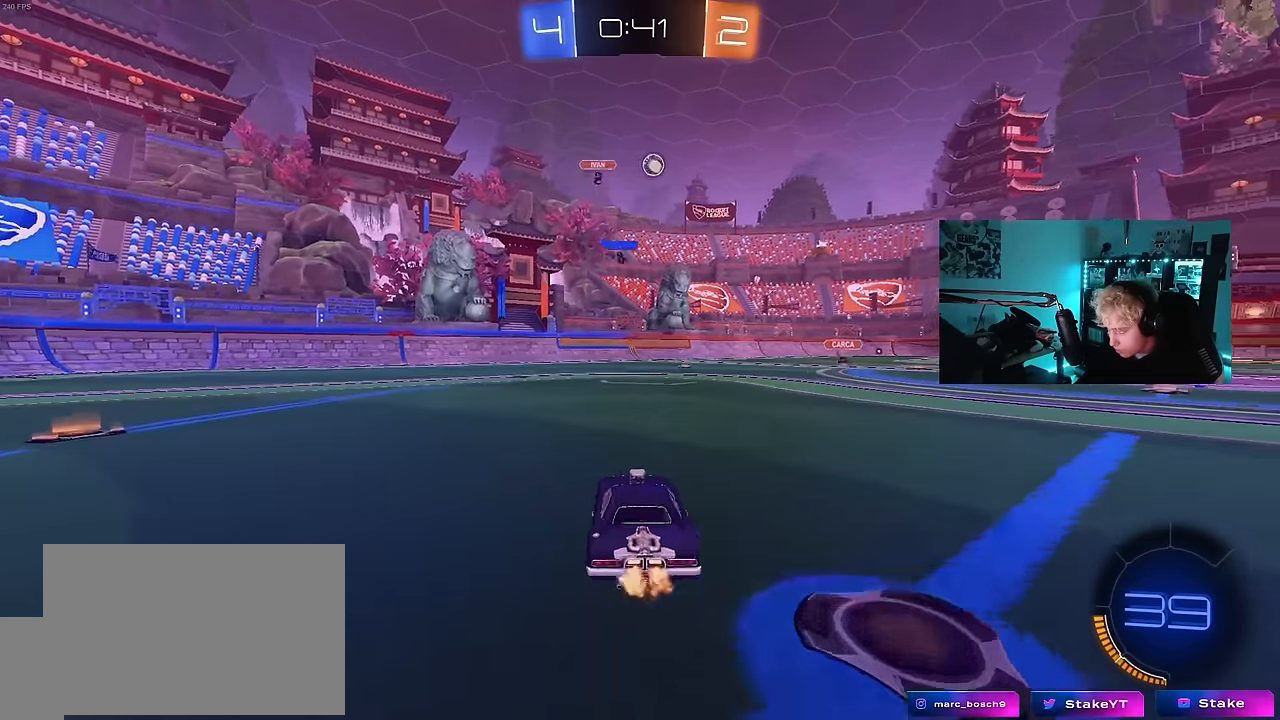
{"keys": ["d", "shift", "w"], "mouse": [], "mouse_move": "still", "events": [[50, "shift", "down"], [100, "shift", "up"], [333, "shift", "down"]]}